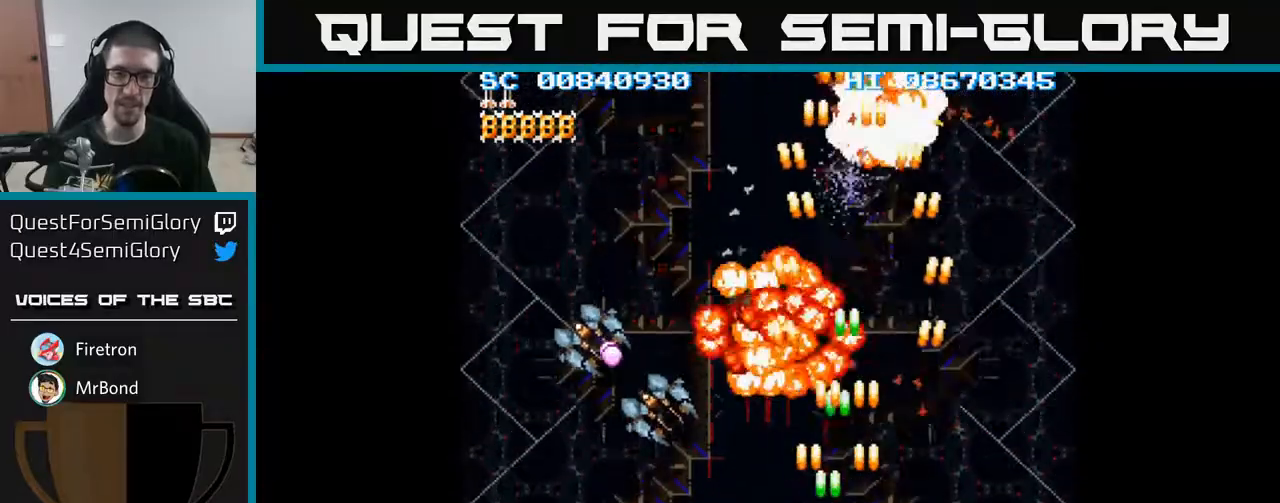
Gameplay with a controller (Xbox layout); each line is a JSON object with the inputs held at the frame after it. "events" lists button and stick changes between this image and that frame as [ms after this image, input, new state], when the widget could be followed in between. Not read: L3 R3 left_stick right_stick.
{"buttons": ["A", "DPAD_LEFT"], "events": [[200, "DPAD_DOWN", "up"]]}
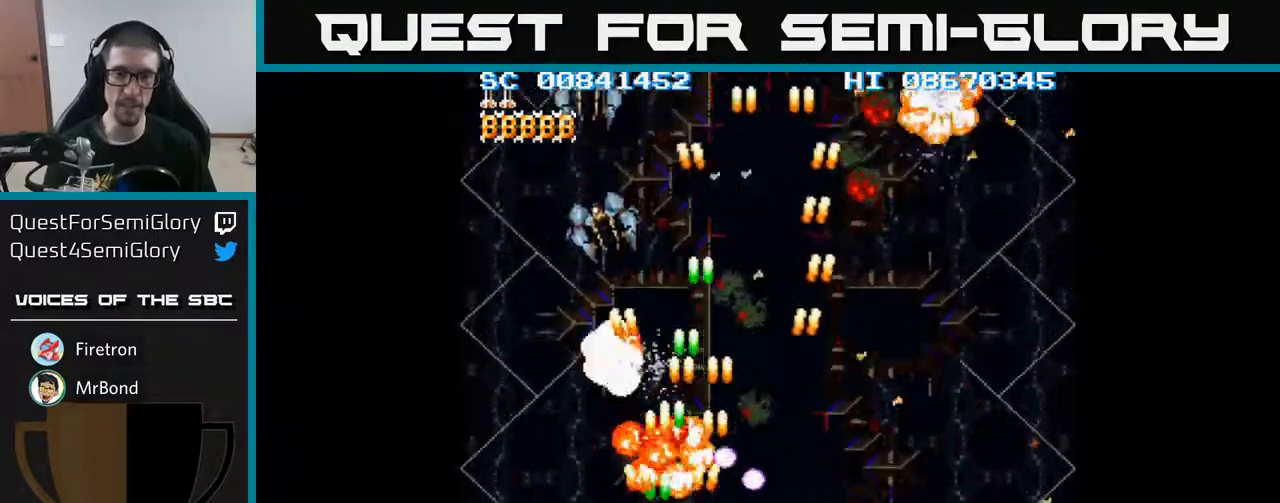
{"buttons": ["A", "DPAD_RIGHT"], "events": [[333, "DPAD_LEFT", "up"], [367, "DPAD_RIGHT", "down"]]}
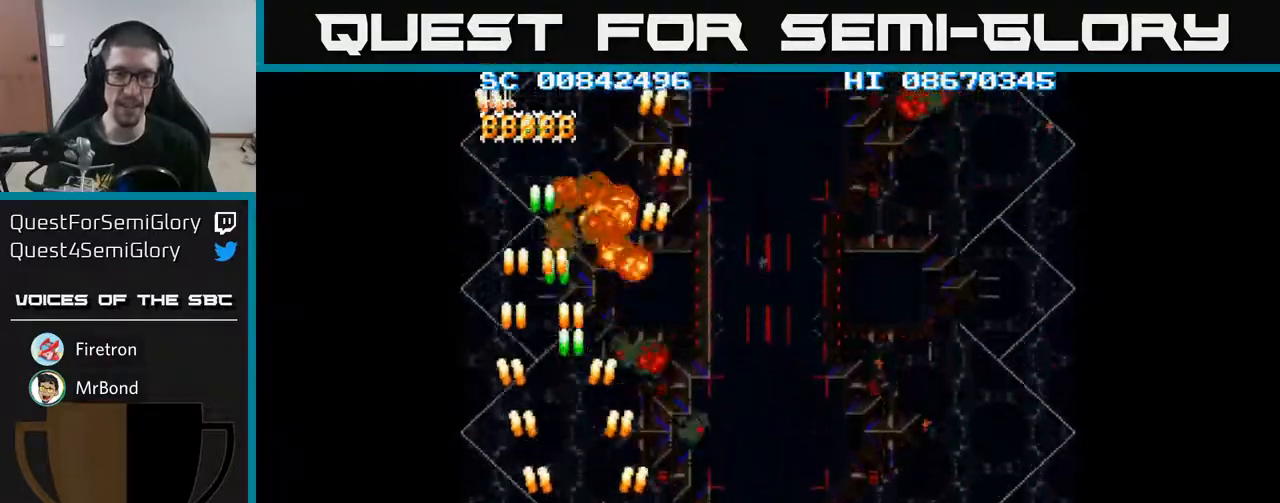
{"buttons": ["A", "DPAD_LEFT"], "events": [[250, "DPAD_RIGHT", "up"], [300, "DPAD_LEFT", "down"]]}
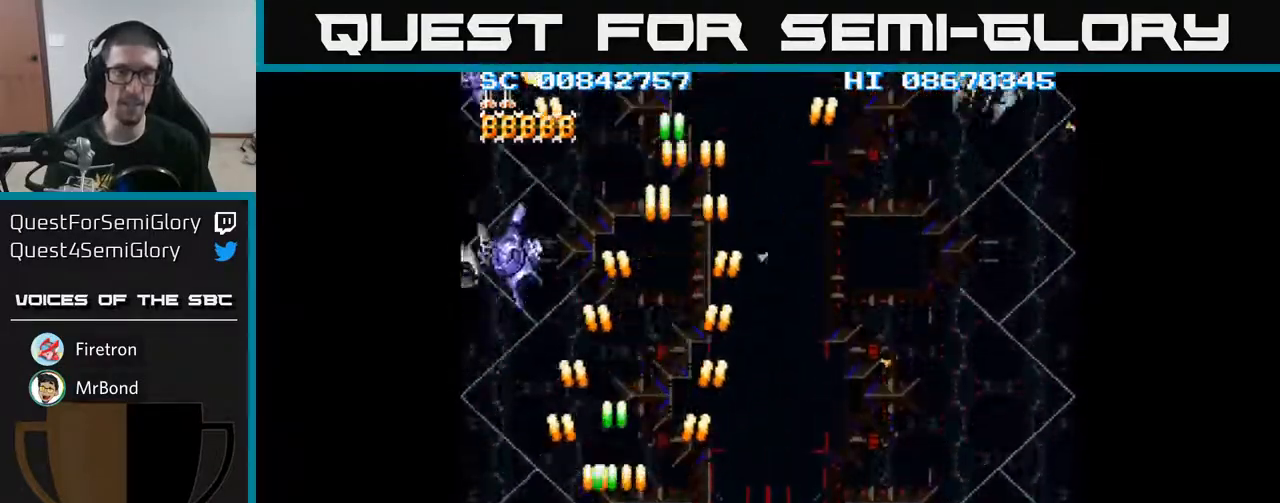
{"buttons": ["A", "DPAD_RIGHT"], "events": [[17, "DPAD_UP", "down"], [117, "DPAD_LEFT", "up"], [133, "DPAD_UP", "up"], [150, "DPAD_RIGHT", "down"]]}
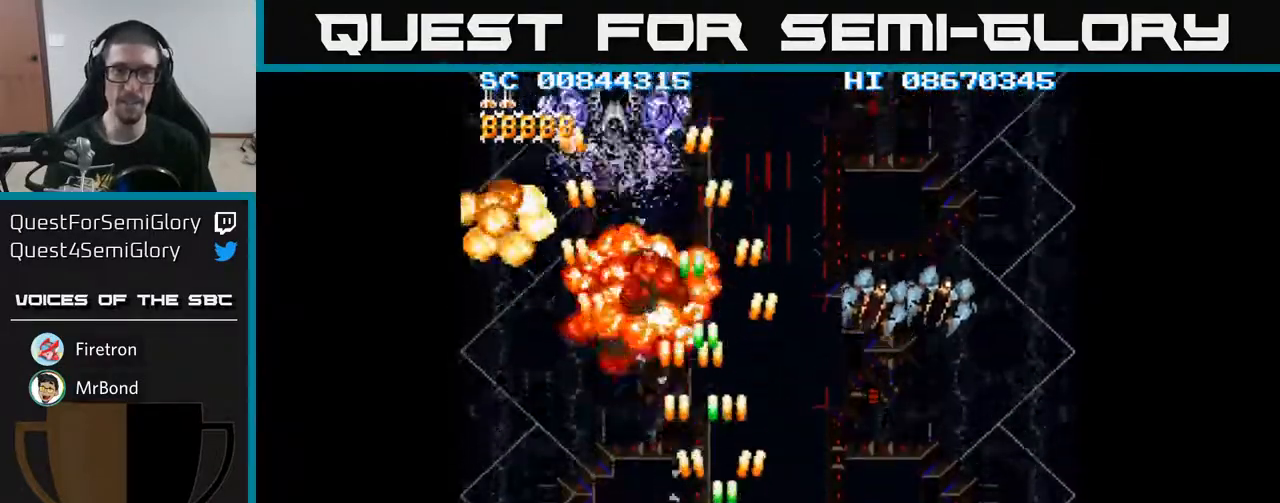
{"buttons": ["A", "DPAD_RIGHT"], "events": [[17, "DPAD_DOWN", "down"], [33, "DPAD_RIGHT", "up"], [83, "DPAD_LEFT", "down"], [150, "DPAD_LEFT", "up"], [183, "DPAD_RIGHT", "down"], [200, "DPAD_DOWN", "up"]]}
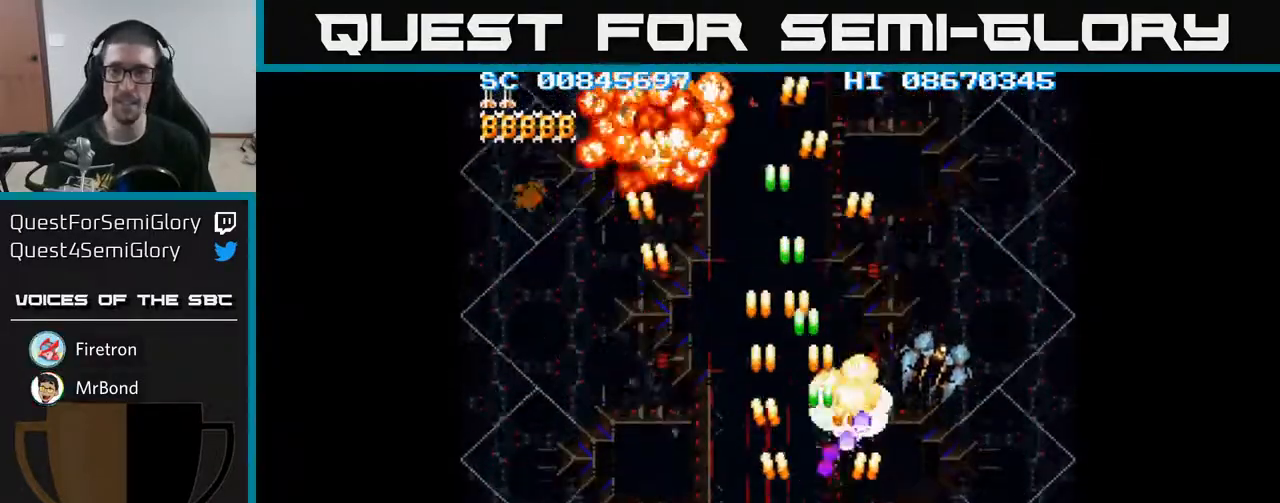
{"buttons": ["A", "DPAD_UP", "DPAD_LEFT"], "events": [[367, "DPAD_RIGHT", "up"], [383, "DPAD_UP", "down"], [400, "DPAD_LEFT", "down"]]}
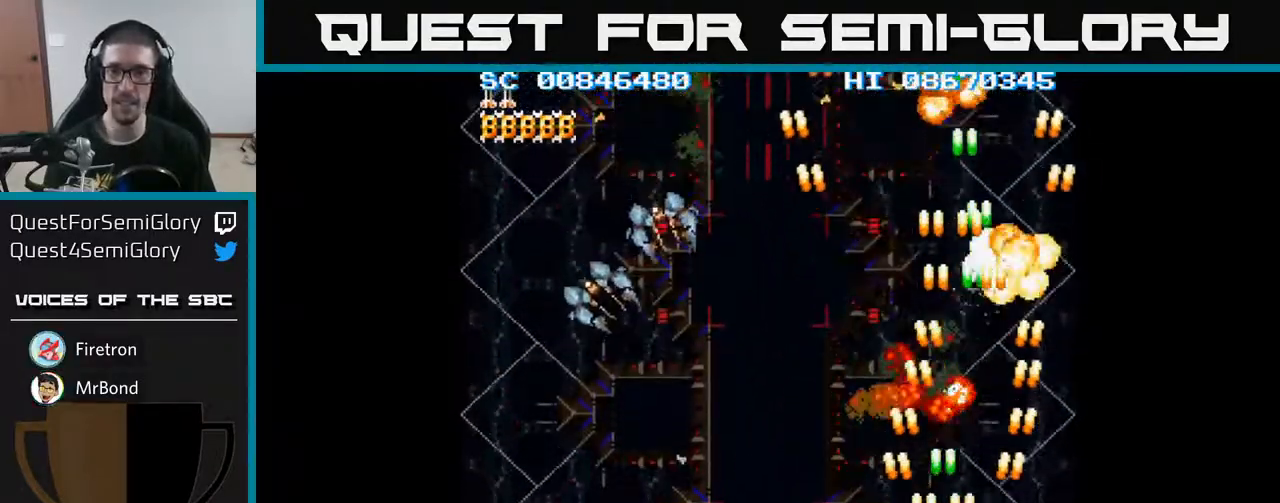
{"buttons": ["A", "DPAD_LEFT"], "events": [[50, "DPAD_UP", "up"], [267, "DPAD_DOWN", "down"], [417, "DPAD_DOWN", "up"]]}
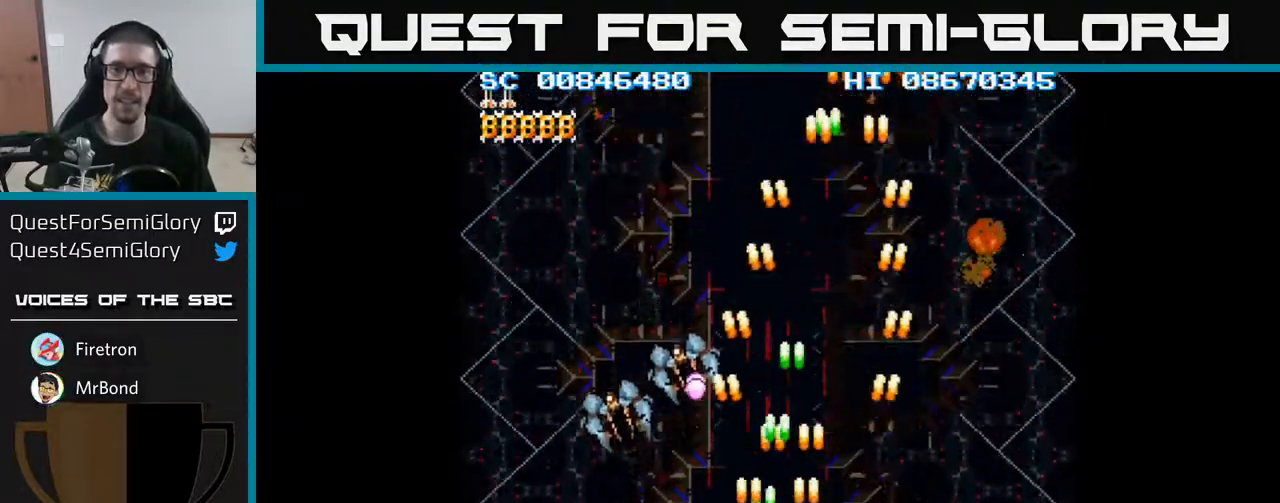
{"buttons": ["A", "DPAD_LEFT"], "events": []}
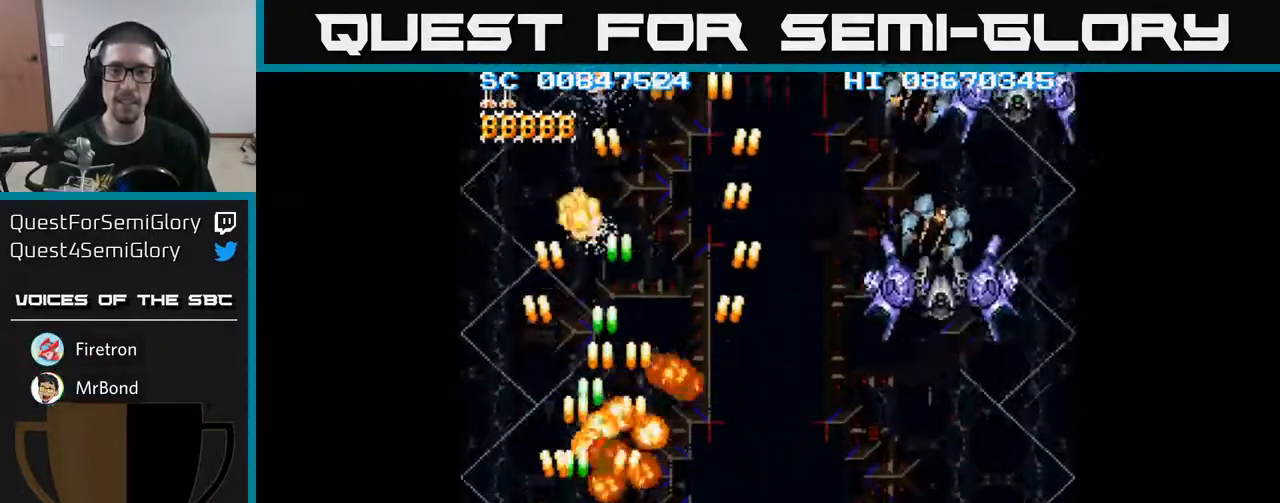
{"buttons": ["A", "DPAD_RIGHT"], "events": [[33, "DPAD_UP", "down"], [50, "DPAD_LEFT", "up"], [117, "DPAD_RIGHT", "down"], [200, "DPAD_UP", "up"]]}
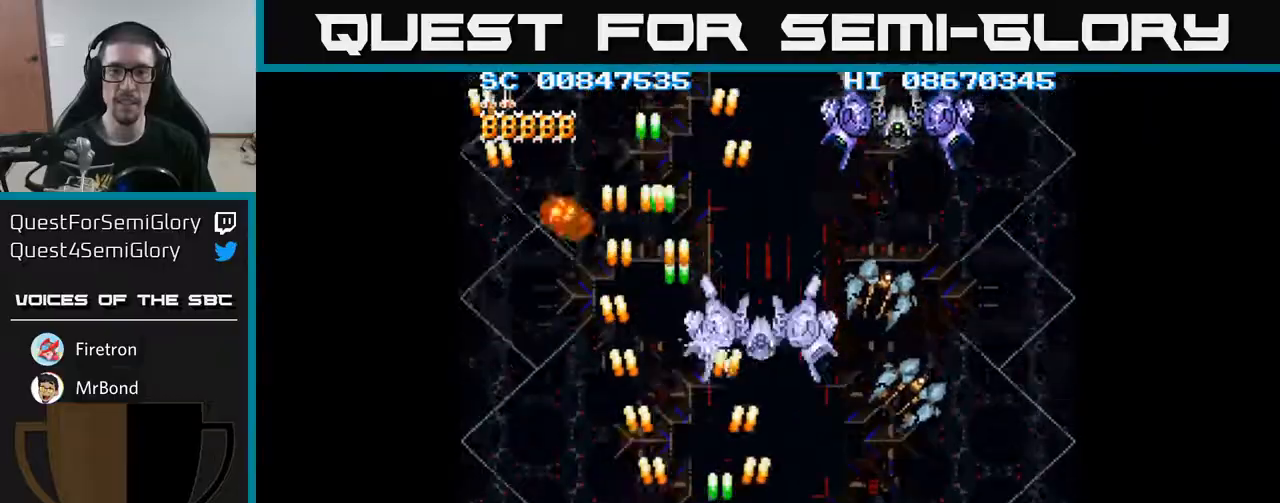
{"buttons": ["A", "DPAD_RIGHT"], "events": [[350, "DPAD_DOWN", "down"], [367, "DPAD_RIGHT", "up"], [433, "DPAD_RIGHT", "down"], [500, "DPAD_DOWN", "up"]]}
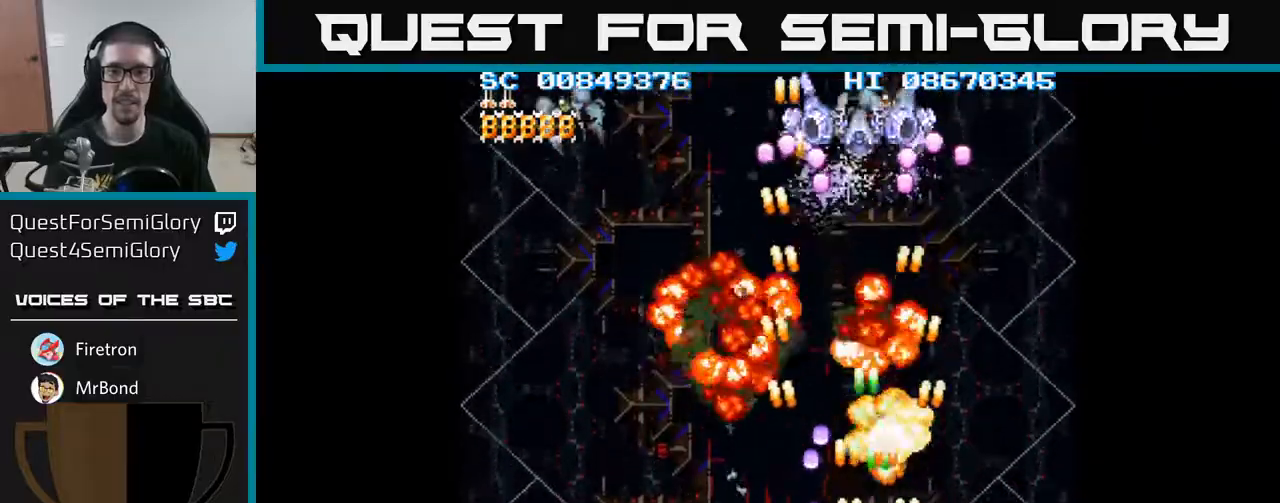
{"buttons": ["A", "DPAD_LEFT"], "events": [[233, "DPAD_RIGHT", "up"], [233, "DPAD_UP", "down"], [283, "DPAD_LEFT", "down"], [350, "DPAD_UP", "up"]]}
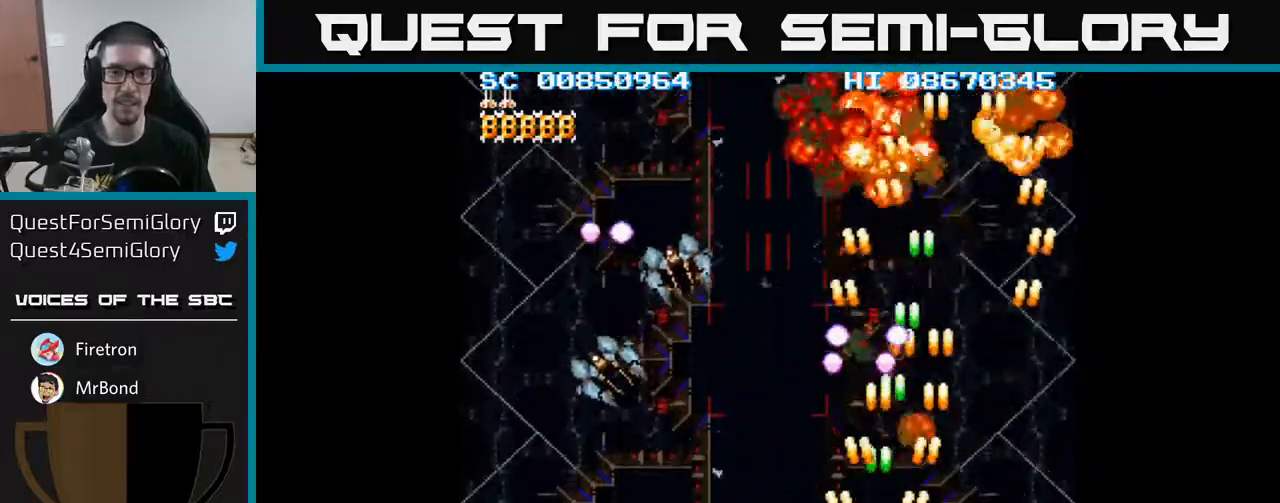
{"buttons": ["A", "DPAD_DOWN", "DPAD_LEFT"], "events": [[433, "DPAD_DOWN", "down"]]}
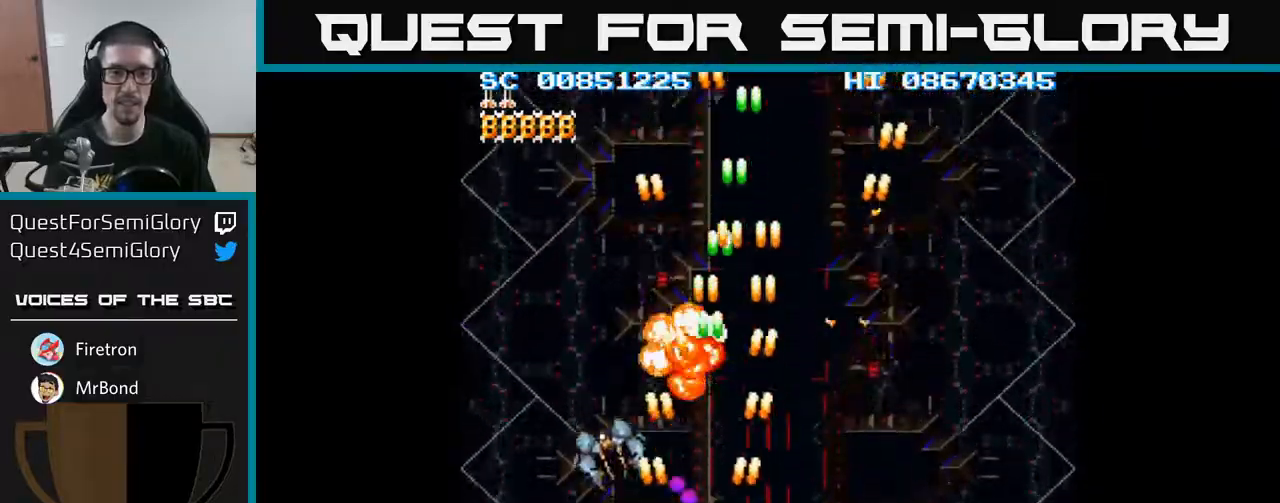
{"buttons": ["A", "DPAD_UP", "DPAD_RIGHT"], "events": [[100, "DPAD_DOWN", "up"], [283, "DPAD_UP", "down"], [317, "DPAD_LEFT", "up"], [350, "DPAD_RIGHT", "down"]]}
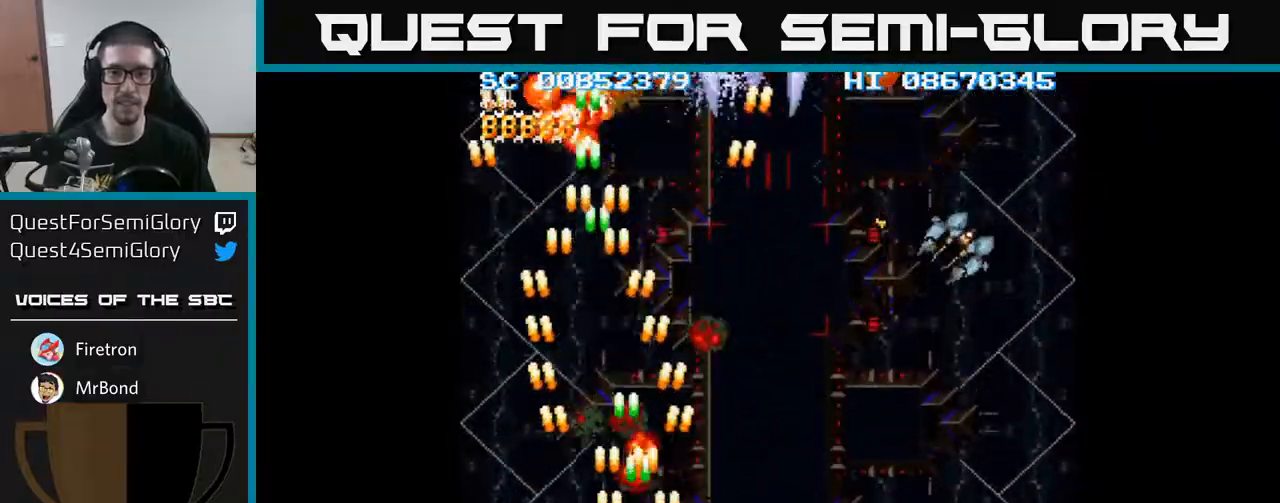
{"buttons": ["A", "DPAD_DOWN", "DPAD_RIGHT"], "events": [[217, "DPAD_UP", "up"], [317, "DPAD_DOWN", "down"]]}
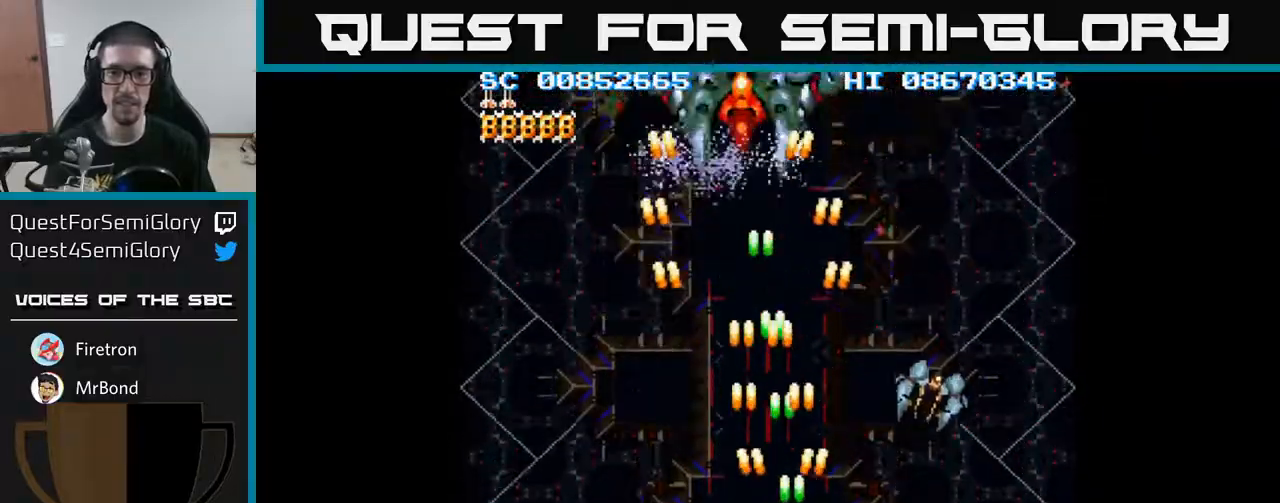
{"buttons": ["A", "DPAD_LEFT"], "events": [[167, "DPAD_DOWN", "up"], [433, "DPAD_RIGHT", "up"], [450, "DPAD_LEFT", "down"]]}
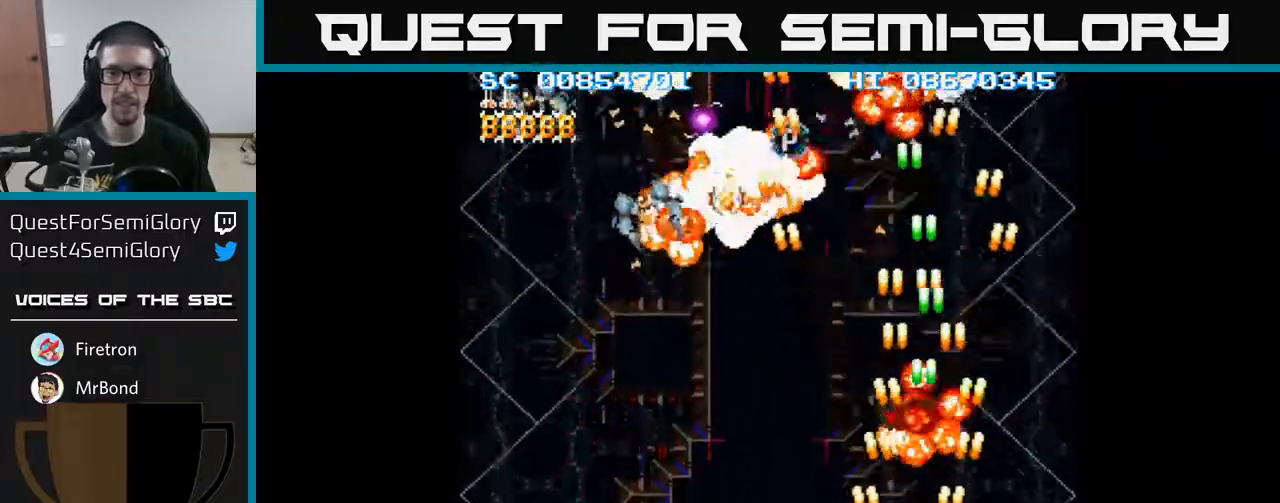
{"buttons": ["A", "DPAD_LEFT"], "events": [[133, "DPAD_UP", "down"], [367, "DPAD_UP", "up"]]}
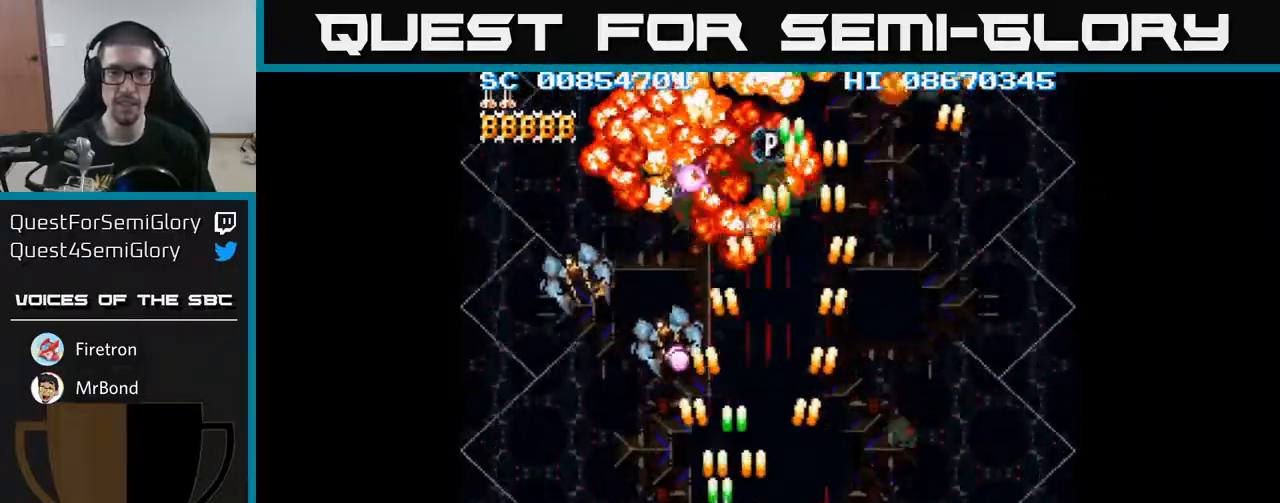
{"buttons": ["A", "DPAD_UP"], "events": [[400, "DPAD_UP", "down"], [417, "DPAD_LEFT", "up"]]}
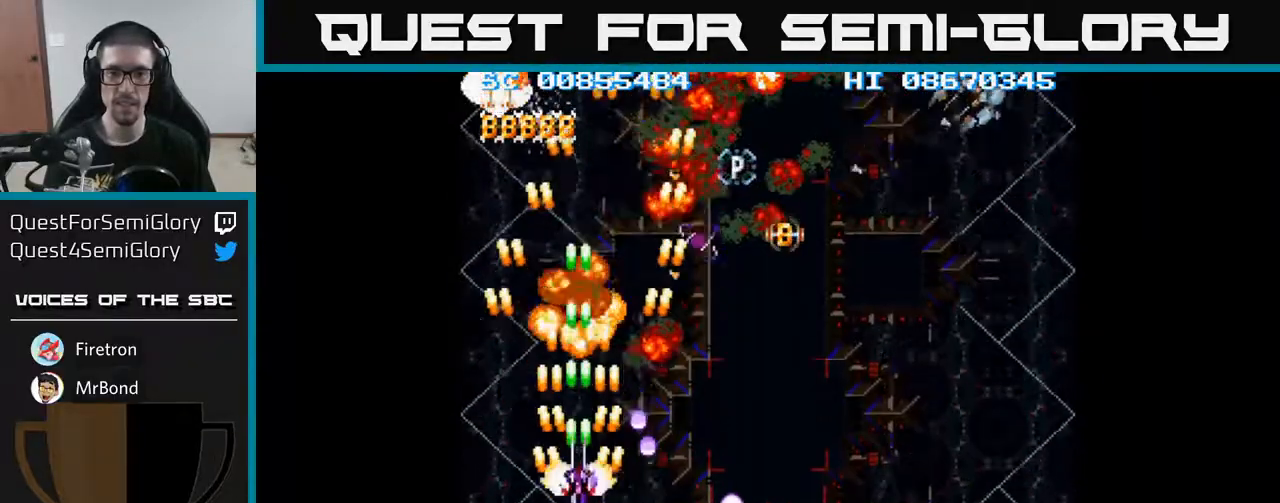
{"buttons": ["A", "DPAD_RIGHT"], "events": [[217, "DPAD_RIGHT", "down"], [233, "DPAD_UP", "up"], [333, "DPAD_DOWN", "down"], [483, "DPAD_DOWN", "up"]]}
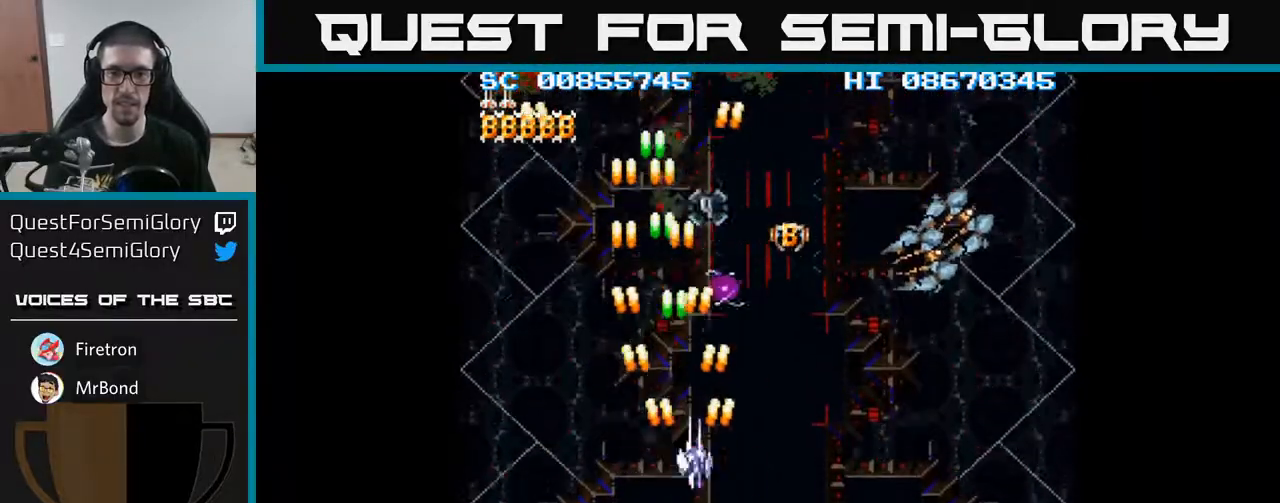
{"buttons": ["A", "DPAD_RIGHT"], "events": [[50, "DPAD_DOWN", "down"], [167, "DPAD_DOWN", "up"]]}
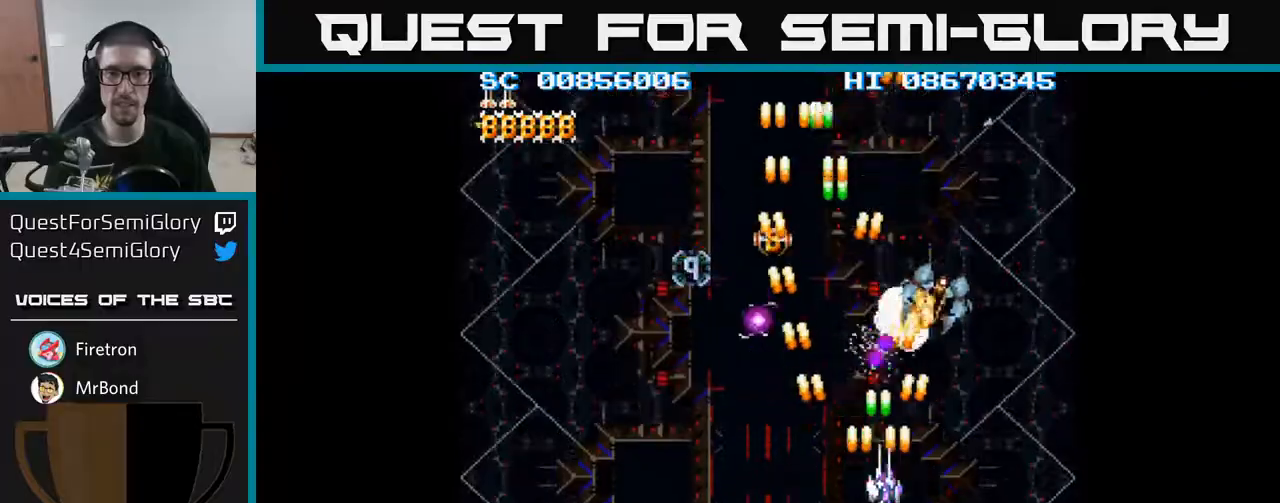
{"buttons": ["A", "DPAD_LEFT"], "events": [[100, "DPAD_DOWN", "down"], [233, "DPAD_DOWN", "up"], [267, "DPAD_RIGHT", "up"], [283, "DPAD_UP", "down"], [417, "DPAD_LEFT", "down"], [450, "DPAD_UP", "up"]]}
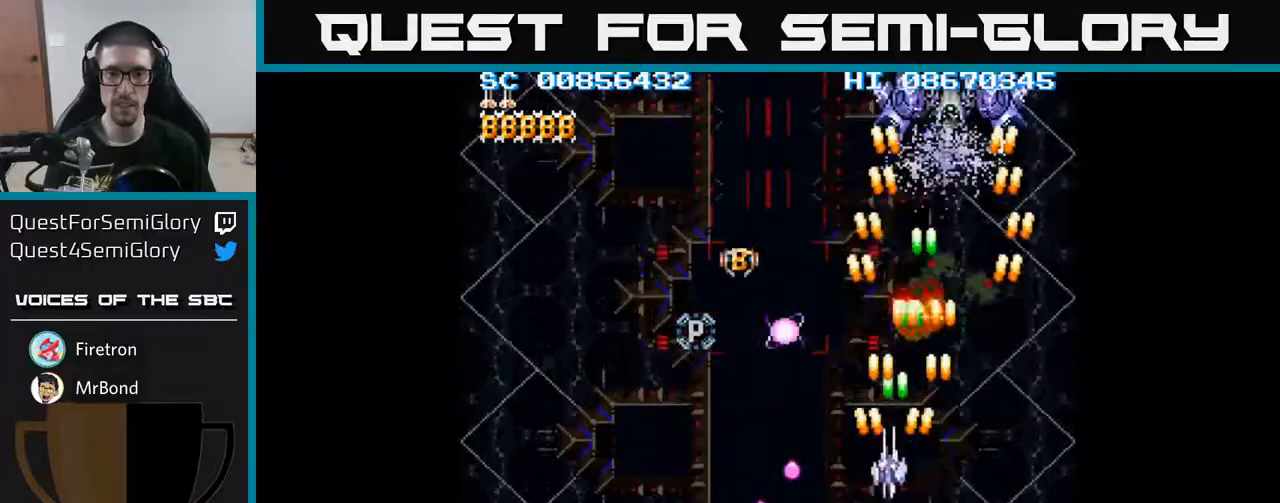
{"buttons": ["A", "DPAD_RIGHT"], "events": [[317, "DPAD_DOWN", "down"], [333, "DPAD_LEFT", "up"], [367, "DPAD_RIGHT", "down"], [467, "DPAD_DOWN", "up"]]}
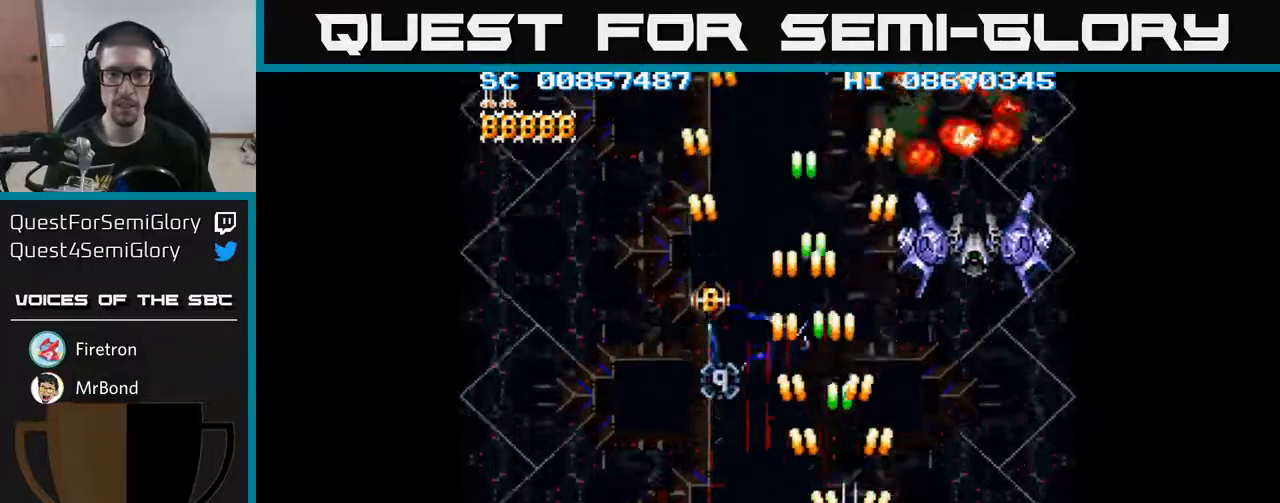
{"buttons": ["A"], "events": [[33, "DPAD_DOWN", "down"], [300, "DPAD_RIGHT", "up"], [317, "DPAD_RIGHT", "down"], [350, "DPAD_RIGHT", "up"], [450, "DPAD_DOWN", "up"]]}
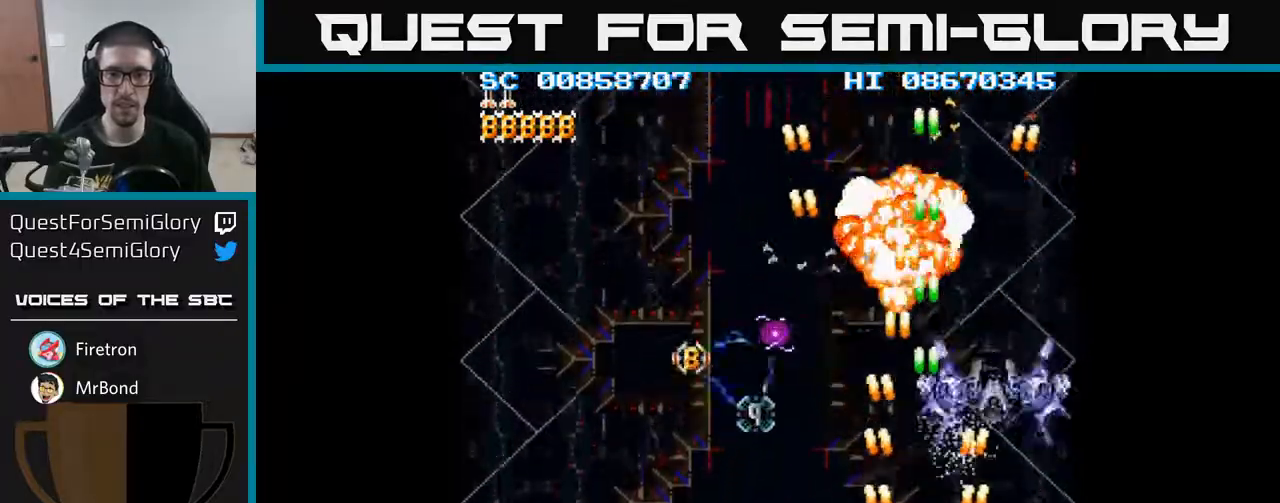
{"buttons": ["A", "DPAD_UP", "DPAD_LEFT"], "events": [[100, "DPAD_LEFT", "down"], [500, "DPAD_UP", "down"]]}
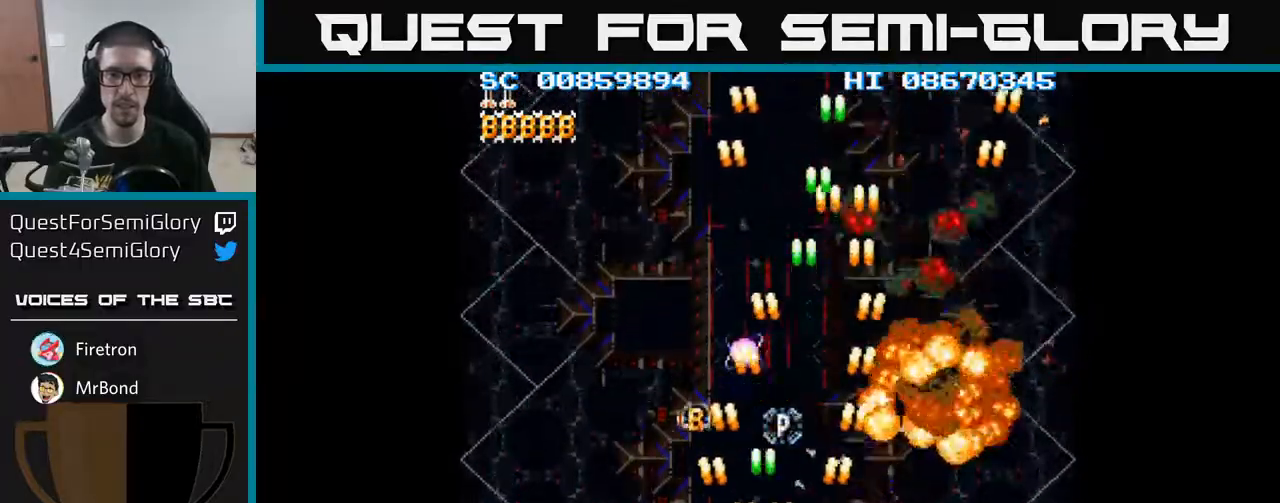
{"buttons": ["A"], "events": [[17, "DPAD_LEFT", "up"], [417, "DPAD_UP", "up"]]}
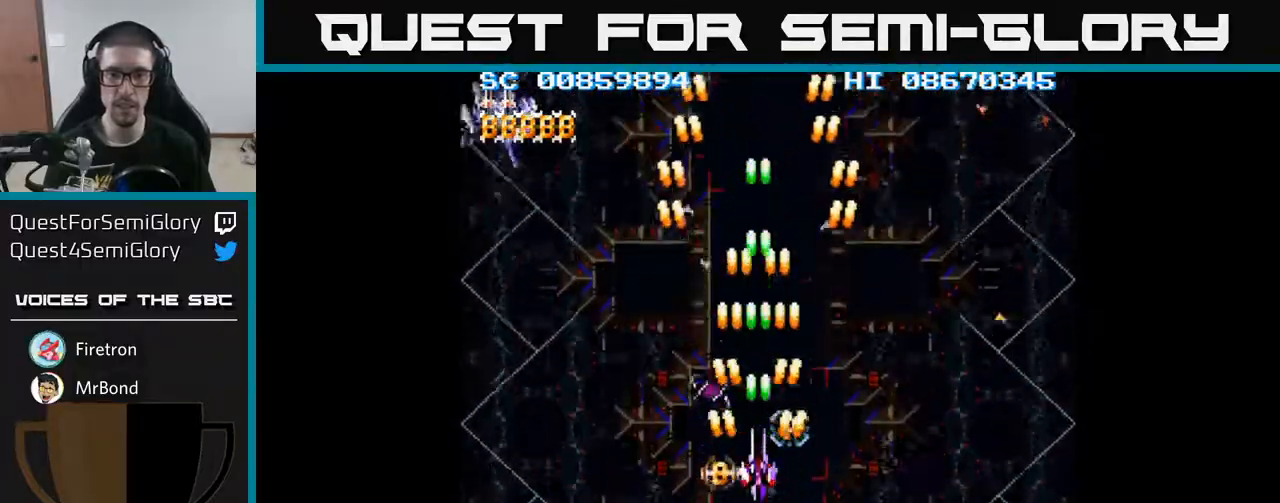
{"buttons": ["A"], "events": []}
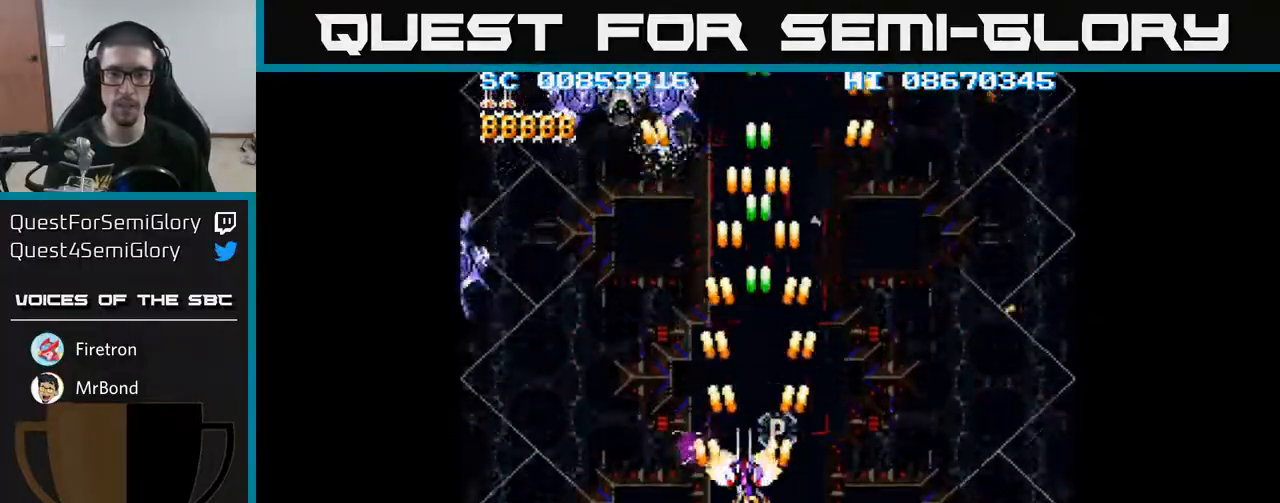
{"buttons": ["A"], "events": [[17, "DPAD_LEFT", "down"], [67, "DPAD_LEFT", "up"], [317, "DPAD_DOWN", "down"], [383, "DPAD_DOWN", "up"]]}
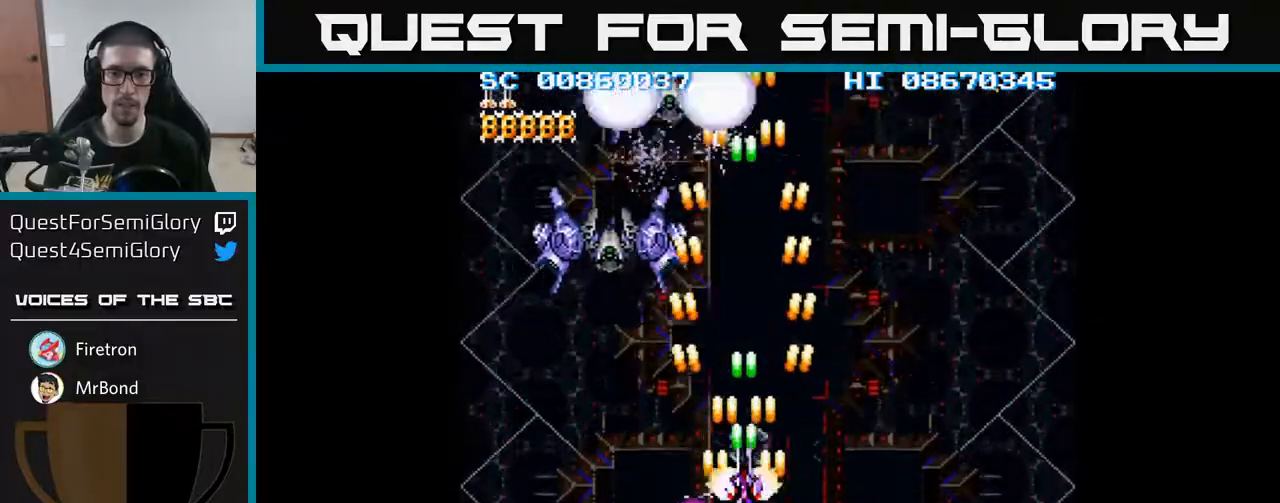
{"buttons": ["A"], "events": [[100, "DPAD_DOWN", "down"], [150, "DPAD_DOWN", "up"], [350, "DPAD_DOWN", "down"], [400, "DPAD_DOWN", "up"]]}
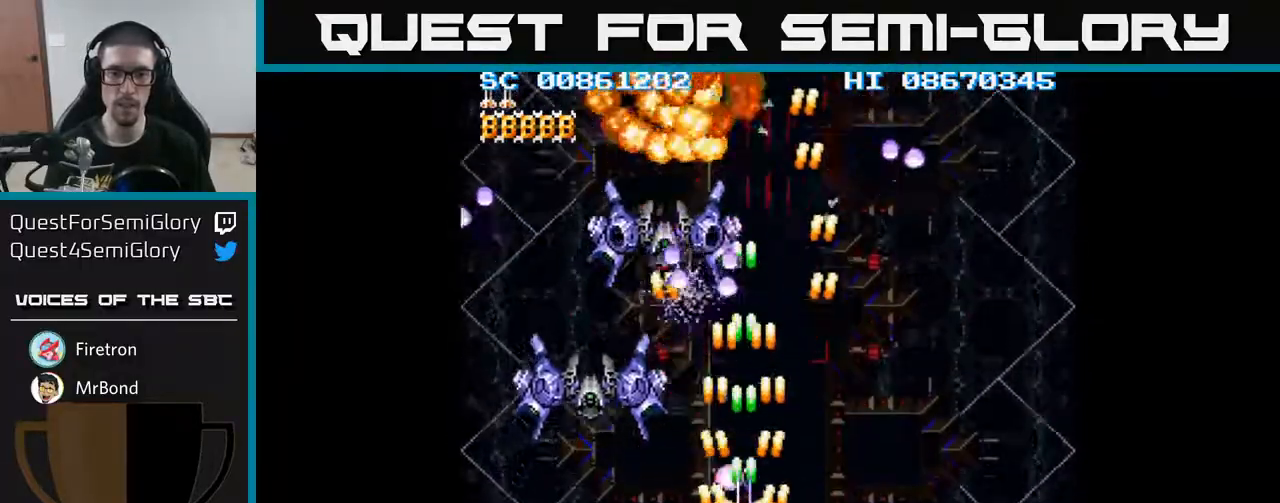
{"buttons": ["A", "DPAD_DOWN", "DPAD_LEFT"], "events": [[150, "DPAD_DOWN", "down"], [183, "DPAD_DOWN", "up"], [383, "DPAD_DOWN", "down"], [400, "DPAD_LEFT", "down"], [450, "DPAD_DOWN", "up"], [483, "DPAD_DOWN", "down"]]}
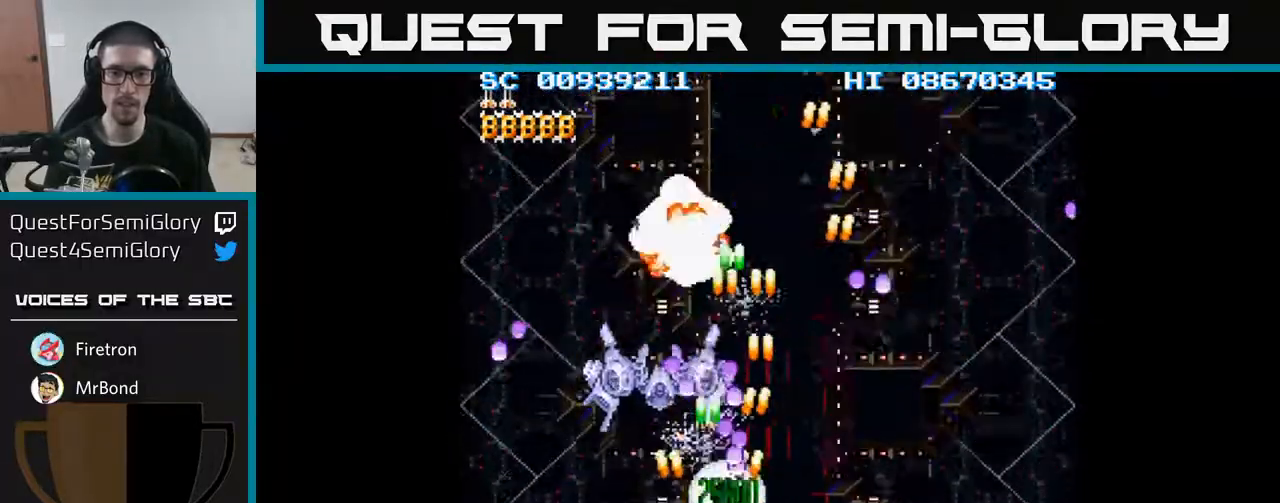
{"buttons": ["A", "DPAD_LEFT"], "events": [[67, "DPAD_LEFT", "up"], [233, "DPAD_LEFT", "down"], [250, "DPAD_DOWN", "up"]]}